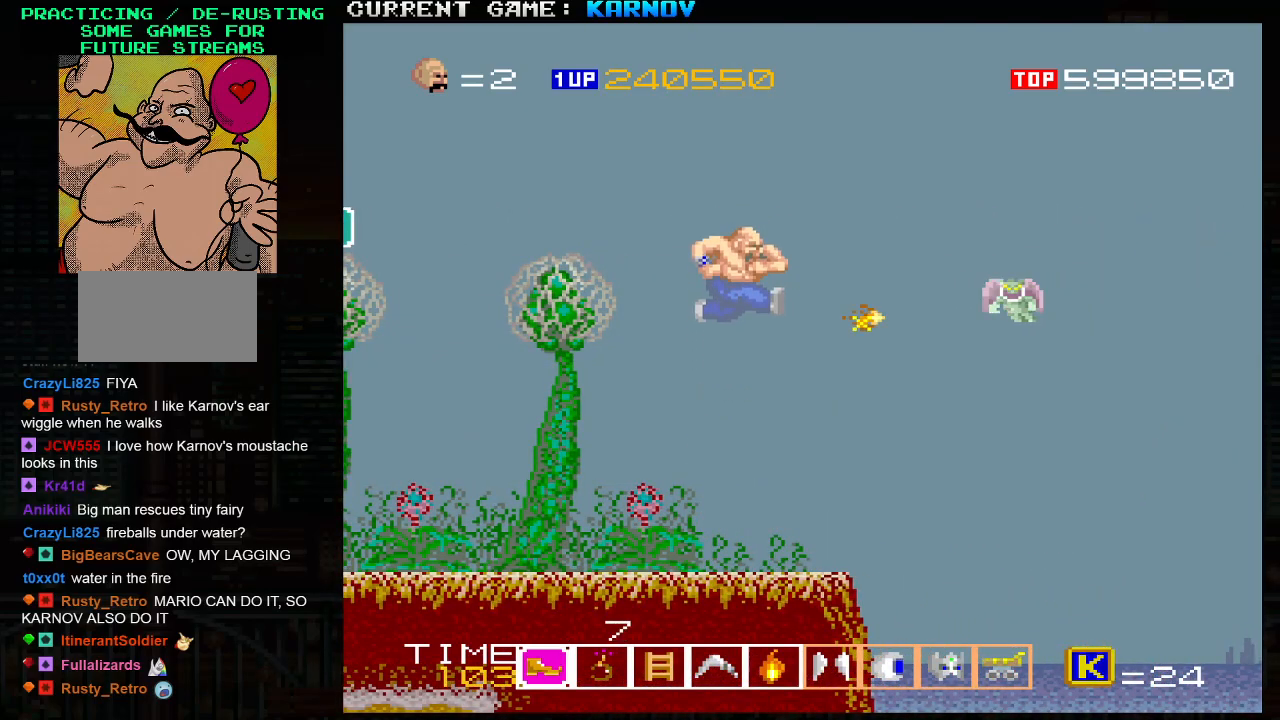
Gameplay with a controller (arcade stick); each line is a JSON object with the inputs held at the frame after it. "events" lists button and stick changes between this image and that frame as [ms after this image, input, new state], when the widget could be followed in between. Not read: L3 R3.
{"buttons": [], "left_stick": "center", "events": [[67, "SQUARE", "up"], [150, "left_stick", "right"], [267, "left_stick", "center"], [433, "SQUARE", "down"], [483, "SQUARE", "up"]]}
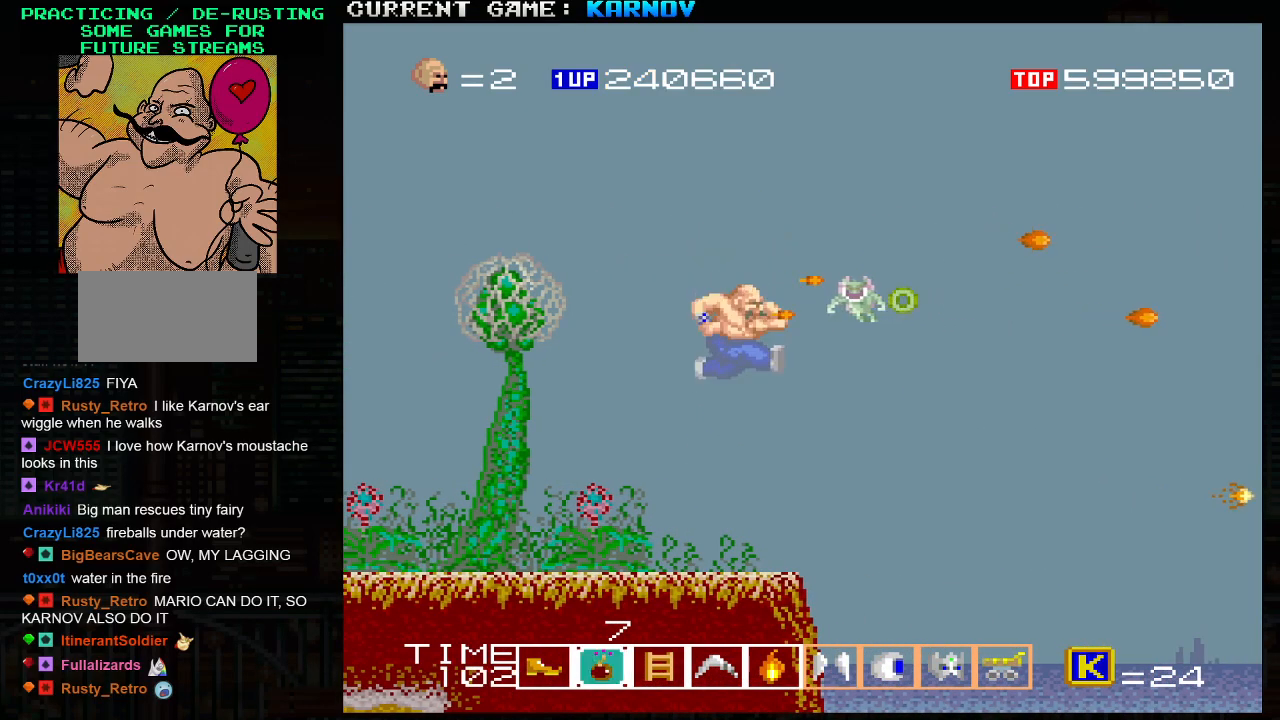
{"buttons": [], "left_stick": "right", "events": [[83, "SQUARE", "down"], [167, "SQUARE", "up"], [350, "left_stick", "right"]]}
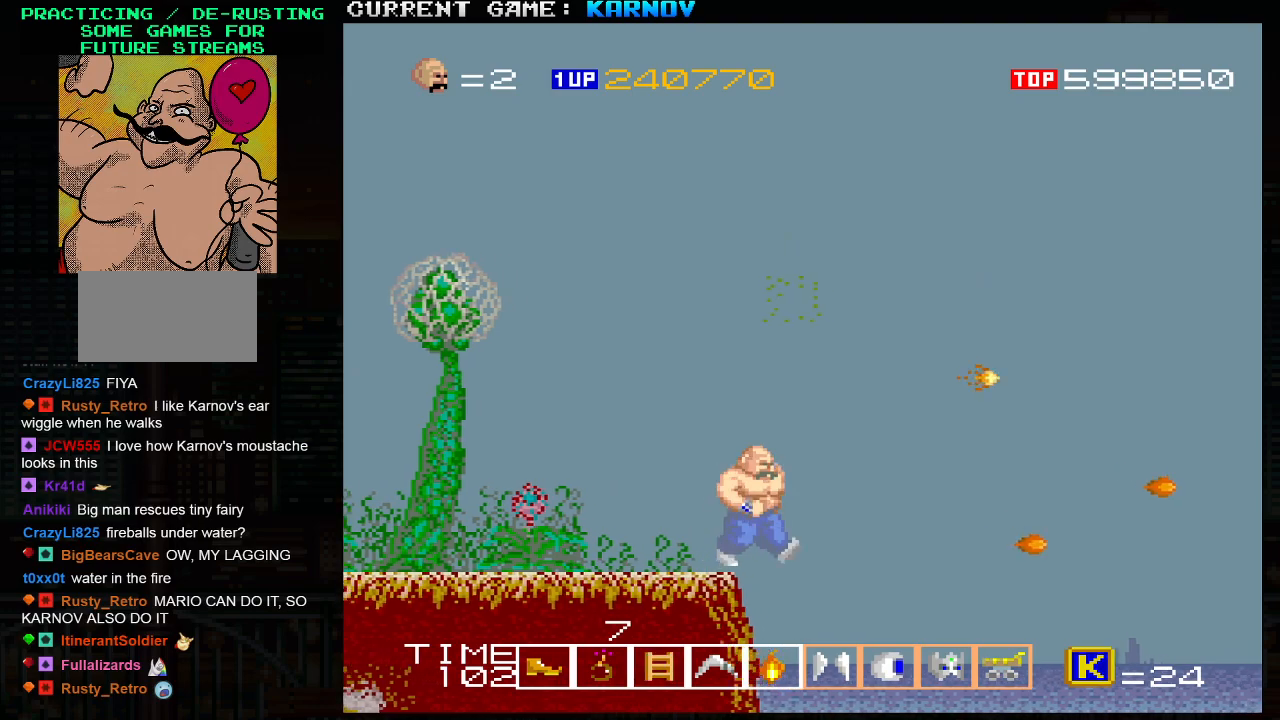
{"buttons": [], "left_stick": "center", "events": [[333, "left_stick", "center"]]}
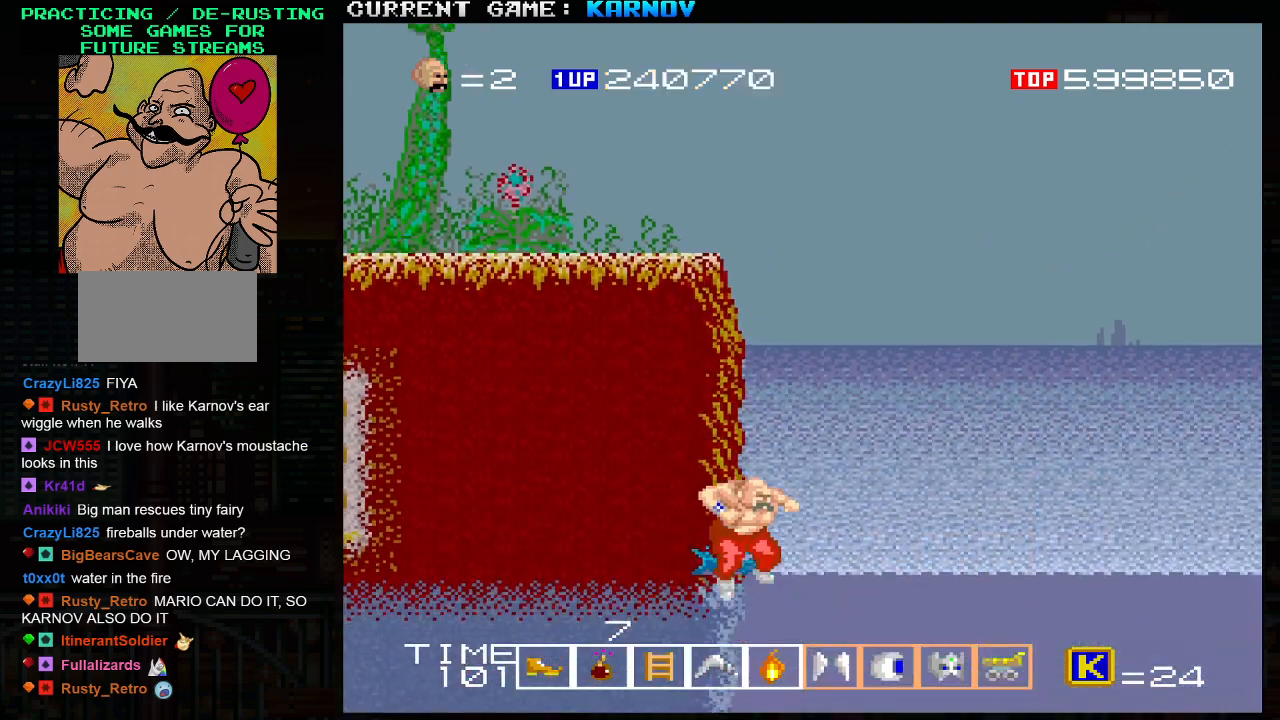
{"buttons": [], "left_stick": "center", "events": [[300, "R1", "down"], [383, "R1", "up"]]}
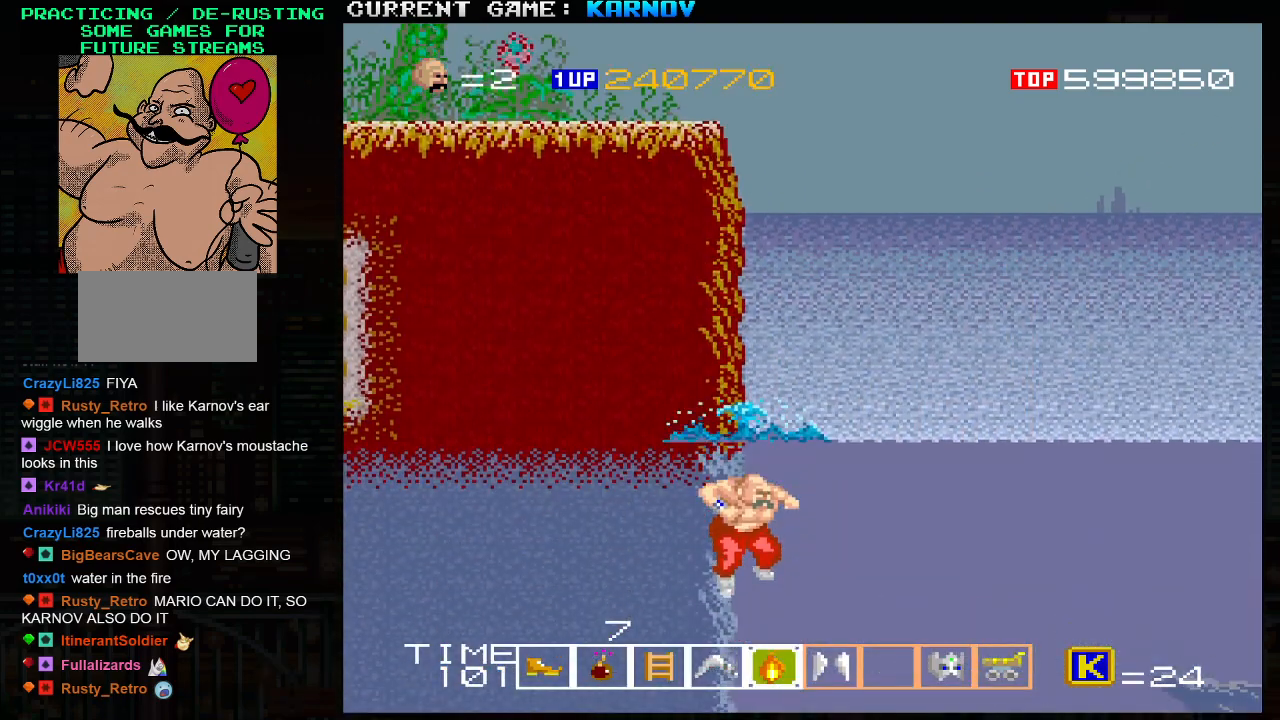
{"buttons": [], "left_stick": "right", "events": [[200, "left_stick", "right"]]}
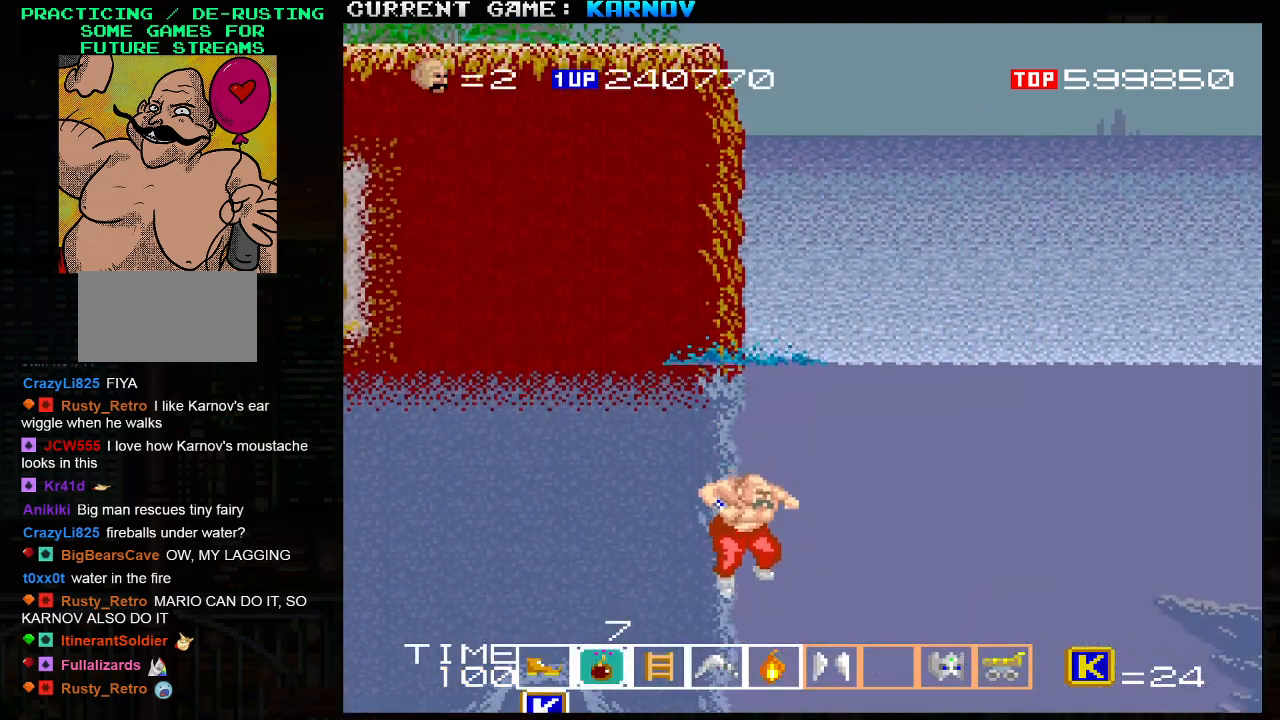
{"buttons": [], "left_stick": "right", "events": []}
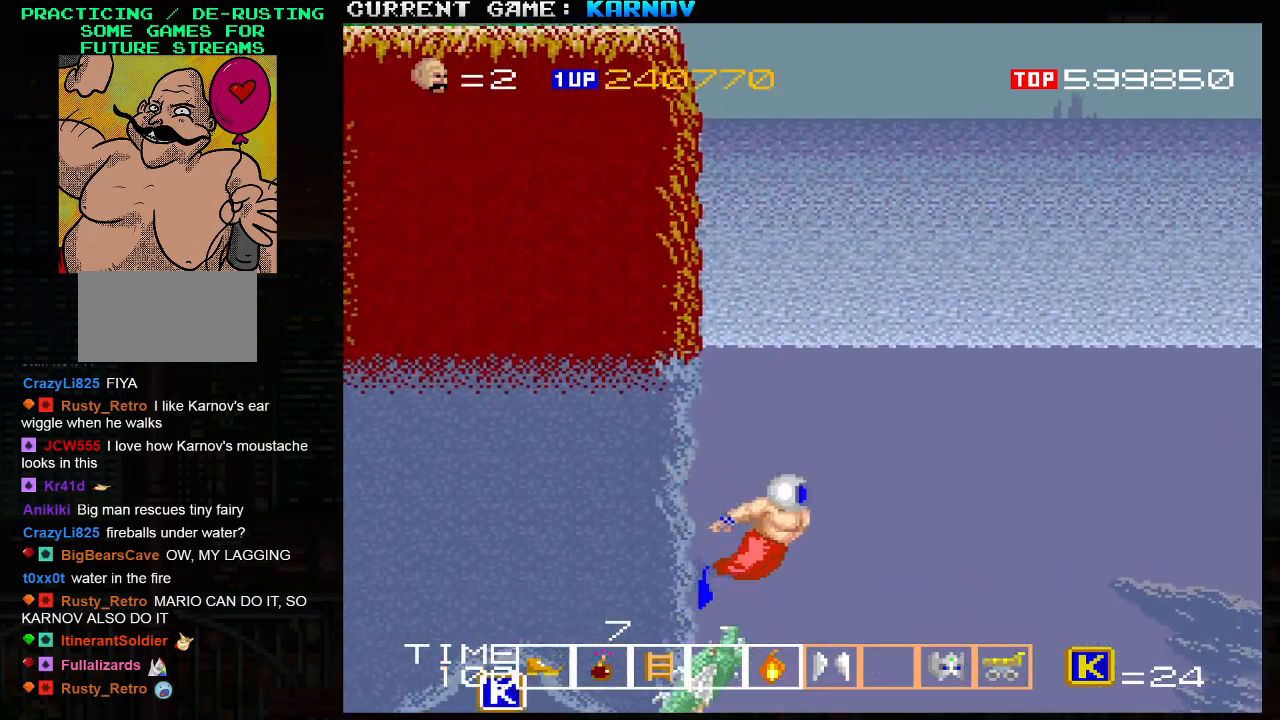
{"buttons": ["SQUARE"], "left_stick": "center", "events": [[117, "left_stick", "up-right"], [250, "left_stick", "down-right"], [400, "SQUARE", "down"], [417, "left_stick", "left"], [450, "SQUARE", "up"], [483, "left_stick", "center"], [500, "SQUARE", "down"]]}
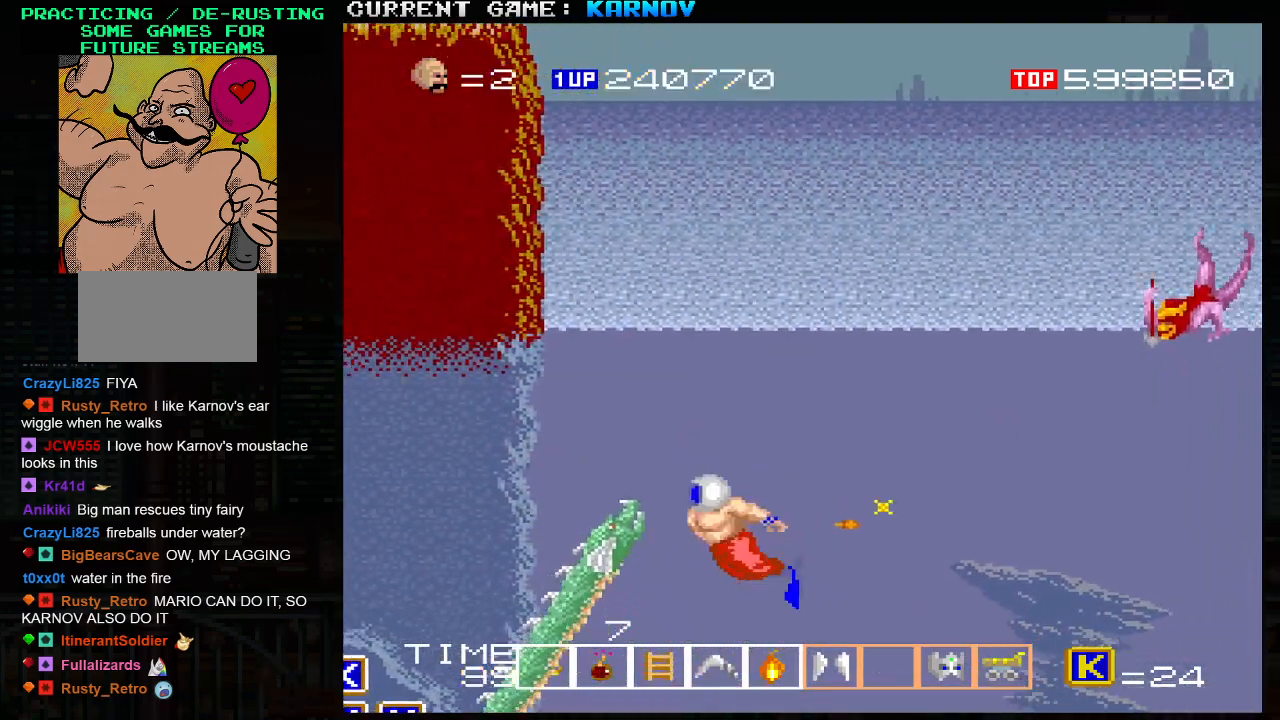
{"buttons": [], "left_stick": "down-right", "events": [[50, "SQUARE", "up"], [67, "SQUARE", "down"], [100, "SQUARE", "up"], [133, "SQUARE", "down"], [167, "SQUARE", "up"], [300, "left_stick", "down-right"]]}
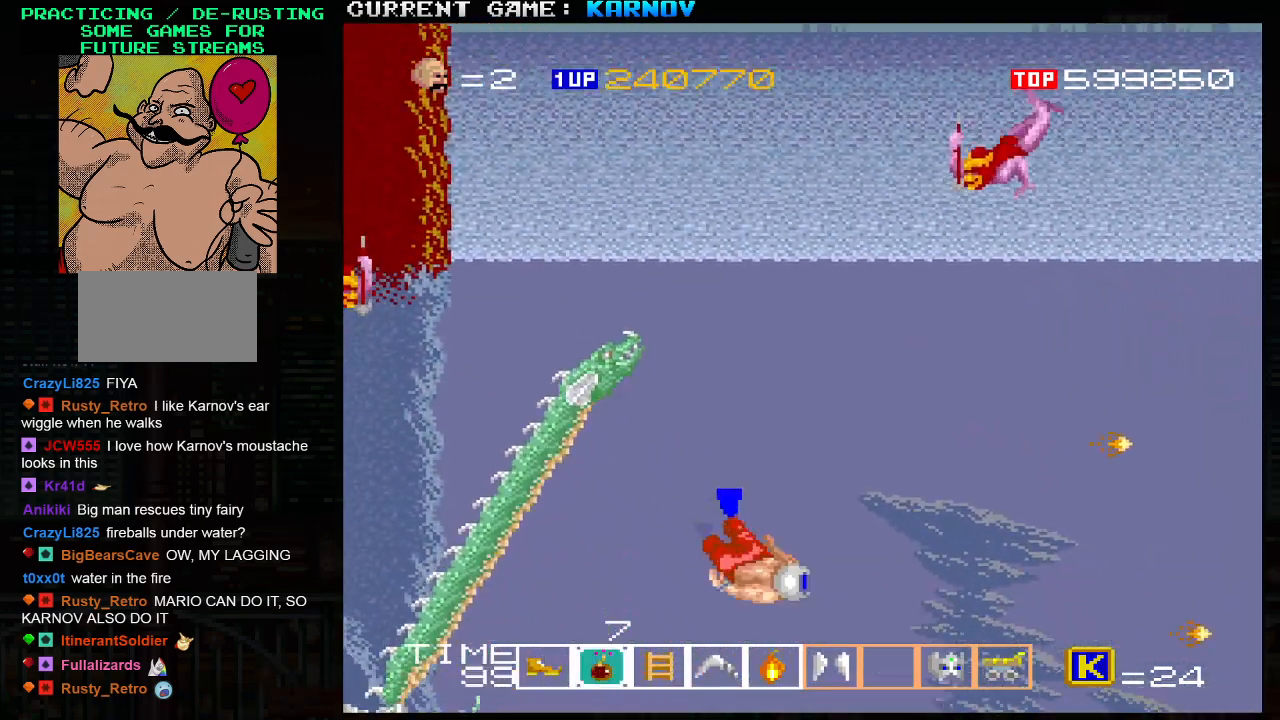
{"buttons": [], "left_stick": "down", "events": [[83, "left_stick", "down-left"], [183, "SQUARE", "down"], [217, "SQUARE", "up"], [250, "SQUARE", "down"], [300, "SQUARE", "up"], [300, "left_stick", "center"], [350, "SQUARE", "down"], [383, "SQUARE", "up"], [433, "left_stick", "down"]]}
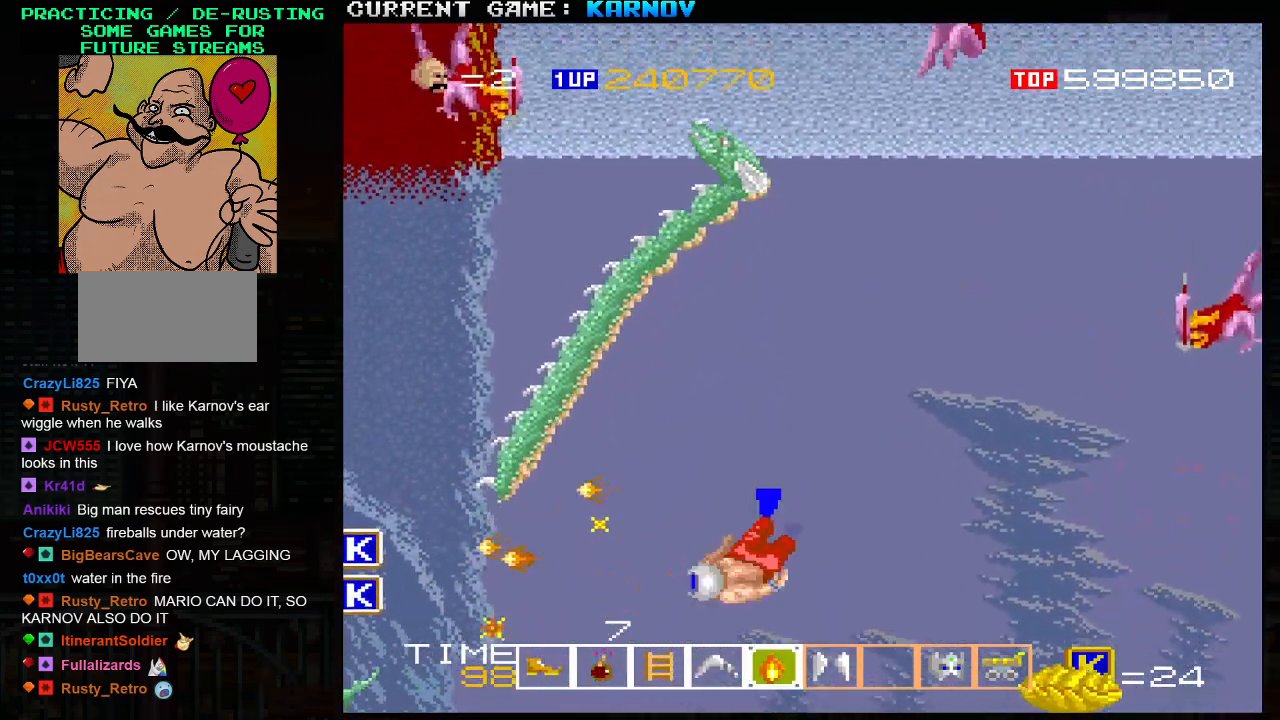
{"buttons": ["SQUARE"], "left_stick": "down", "events": [[133, "SQUARE", "down"], [183, "SQUARE", "up"], [200, "SQUARE", "down"], [217, "SQUARE", "up"], [283, "left_stick", "down-right"], [350, "SQUARE", "down"], [433, "SQUARE", "up"], [483, "left_stick", "down"], [500, "SQUARE", "down"]]}
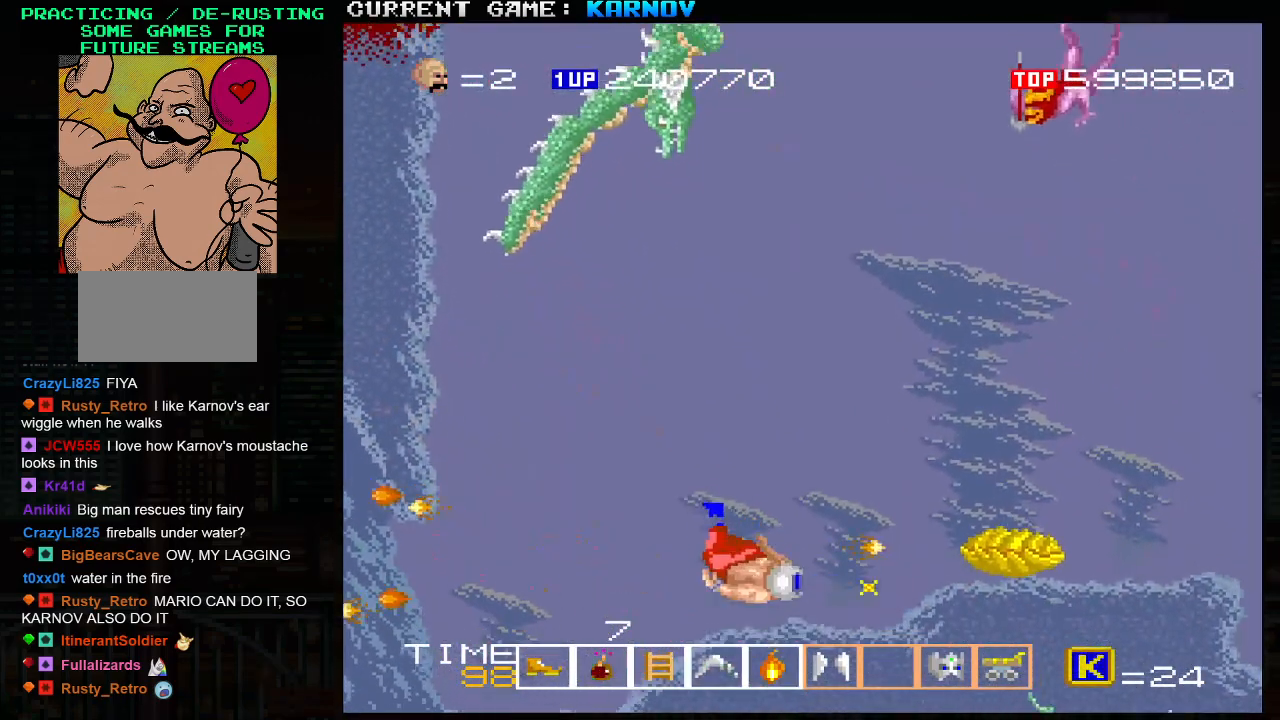
{"buttons": ["SQUARE"], "left_stick": "center", "events": [[50, "SQUARE", "up"], [67, "SQUARE", "down"], [83, "left_stick", "center"], [117, "SQUARE", "up"], [200, "SQUARE", "down"], [233, "SQUARE", "up"], [267, "SQUARE", "down"], [317, "SQUARE", "up"], [383, "SQUARE", "down"], [433, "SQUARE", "up"], [450, "SQUARE", "down"]]}
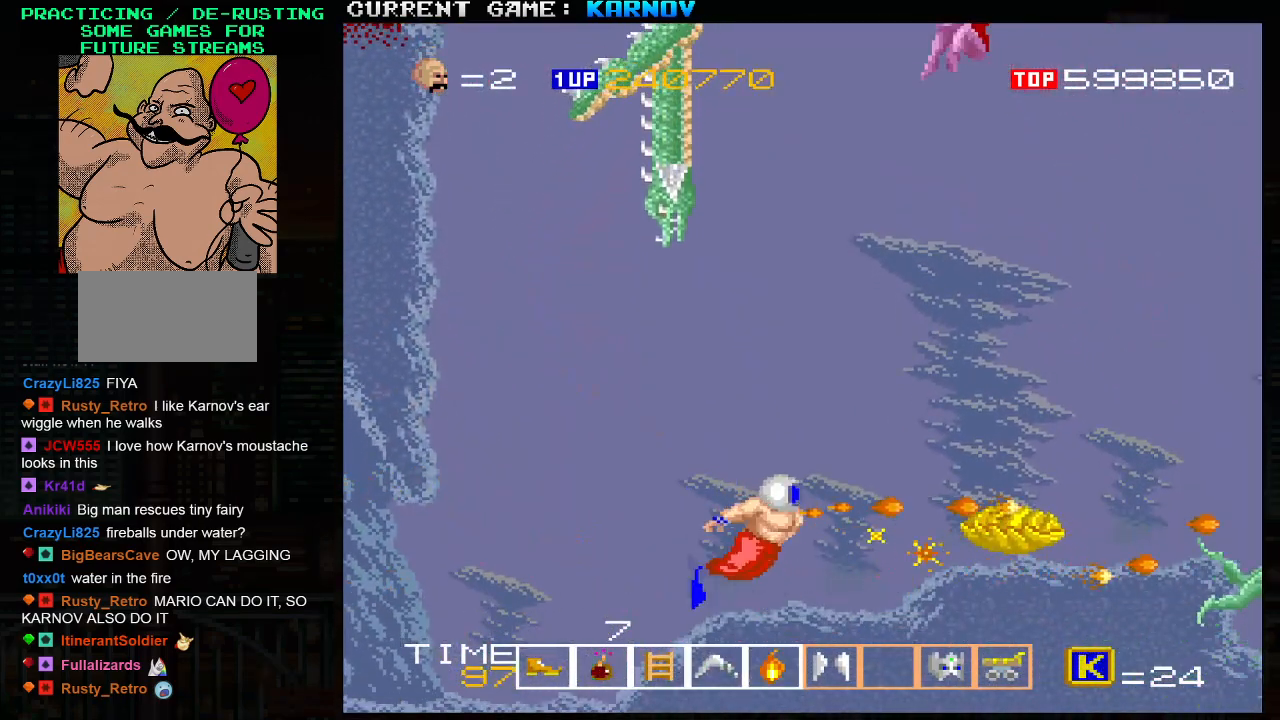
{"buttons": ["SQUARE"], "left_stick": "center", "events": [[17, "SQUARE", "up"], [83, "SQUARE", "down"], [117, "SQUARE", "up"], [150, "SQUARE", "down"], [217, "SQUARE", "up"], [283, "SQUARE", "down"], [317, "SQUARE", "up"], [350, "SQUARE", "down"], [400, "SQUARE", "up"], [483, "SQUARE", "down"]]}
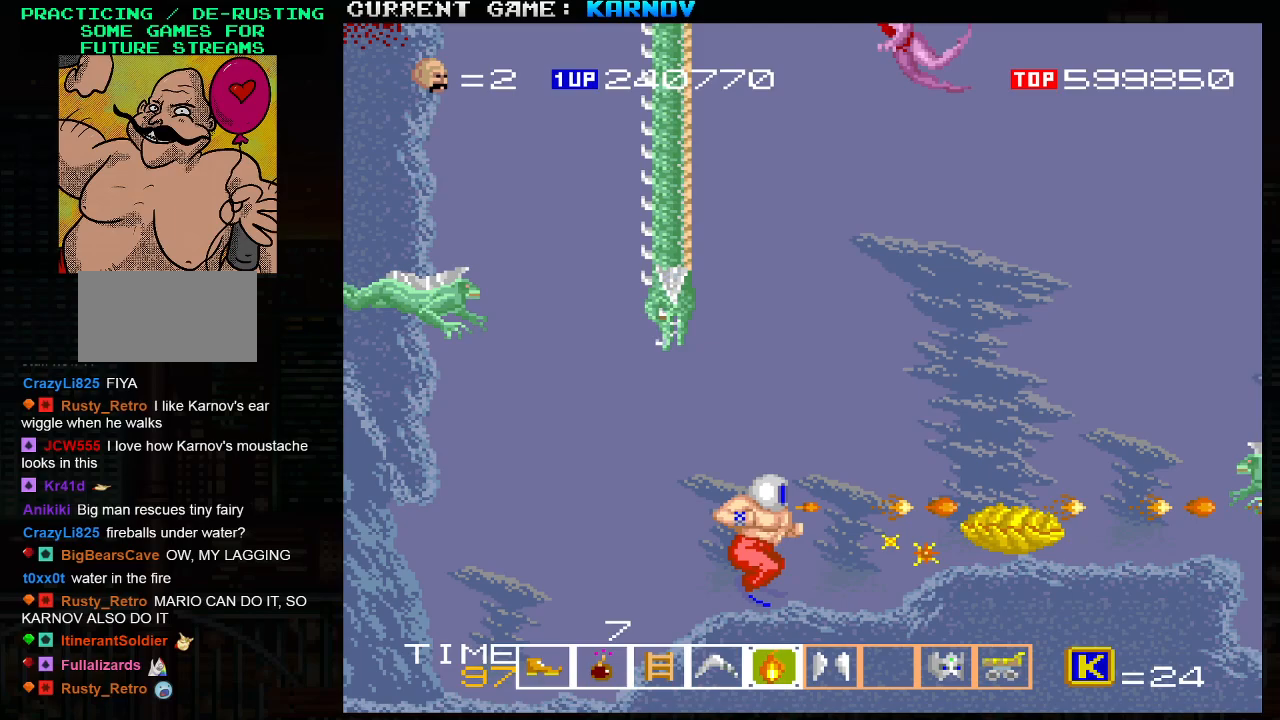
{"buttons": [], "left_stick": "up-right", "events": [[17, "SQUARE", "up"], [50, "SQUARE", "down"], [117, "SQUARE", "up"], [183, "SQUARE", "down"], [183, "left_stick", "right"], [200, "SQUARE", "up"], [250, "SQUARE", "down"], [300, "SQUARE", "up"], [317, "left_stick", "up-right"], [367, "SQUARE", "down"], [417, "SQUARE", "up"], [433, "SQUARE", "down"], [500, "SQUARE", "up"]]}
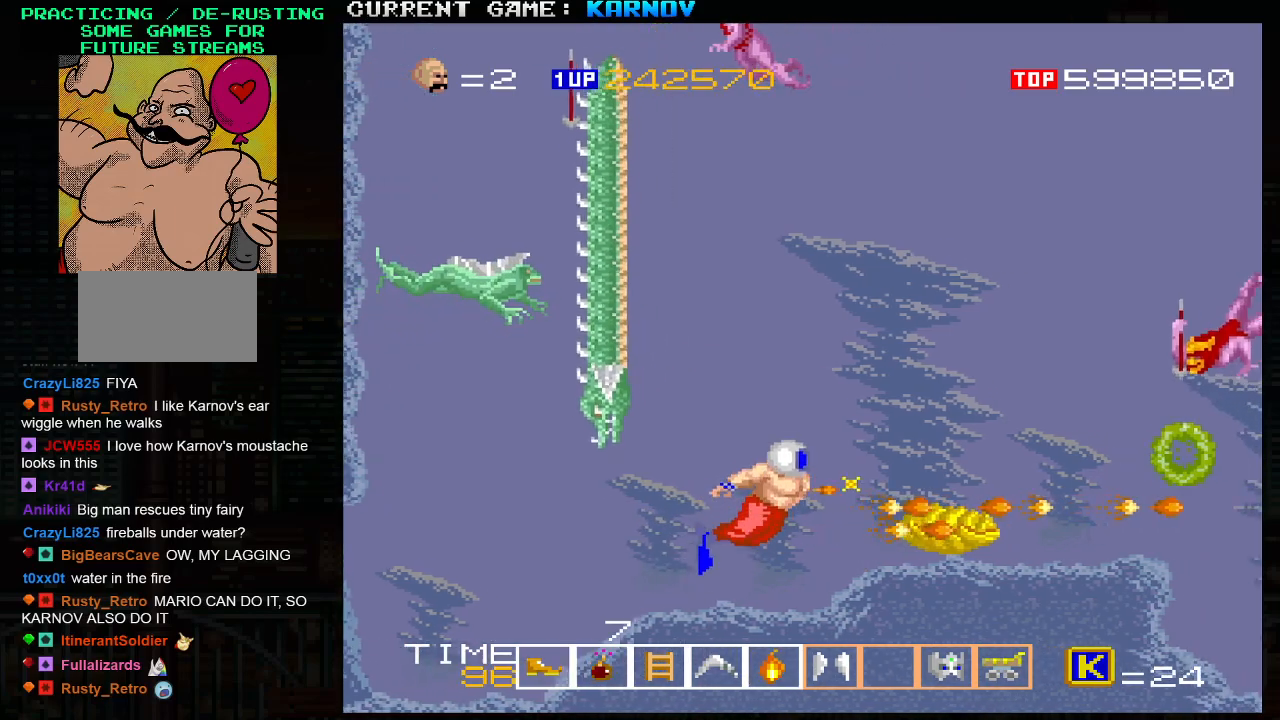
{"buttons": [], "left_stick": "up", "events": [[50, "SQUARE", "down"], [100, "SQUARE", "up"], [133, "SQUARE", "down"], [150, "SQUARE", "up"], [233, "left_stick", "up"]]}
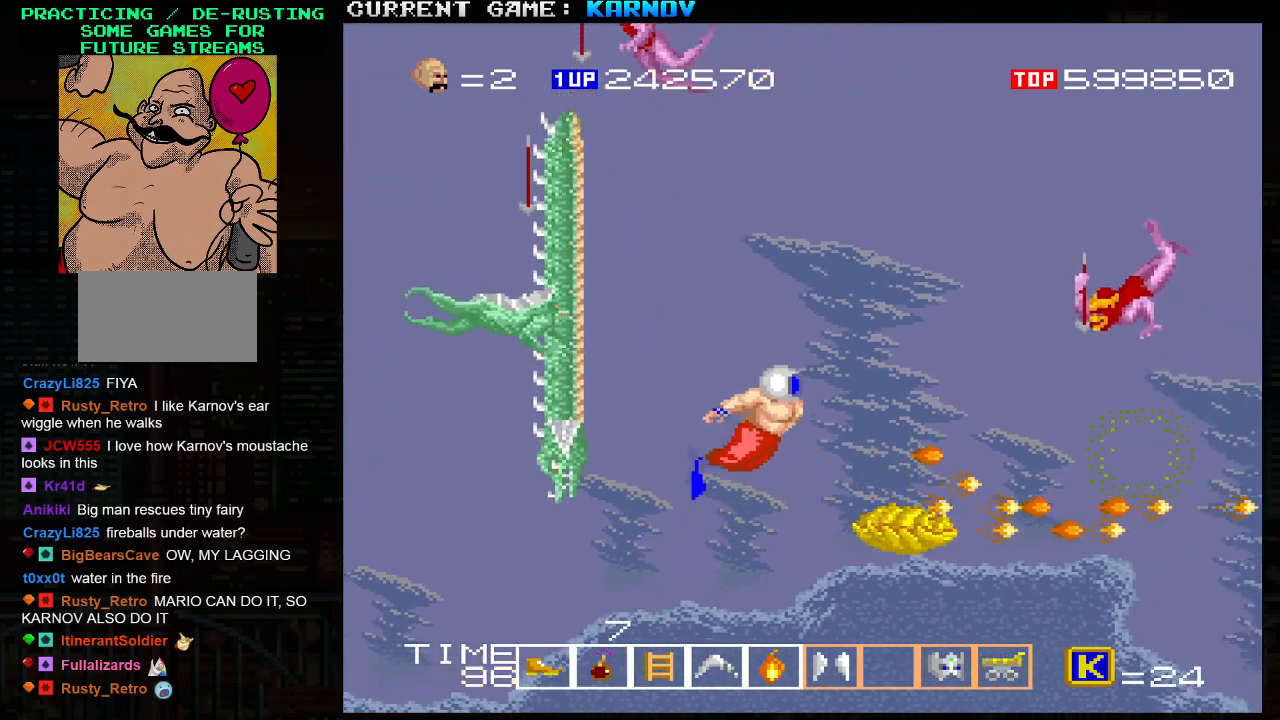
{"buttons": [], "left_stick": "up", "events": [[133, "left_stick", "up-right"], [383, "left_stick", "up"]]}
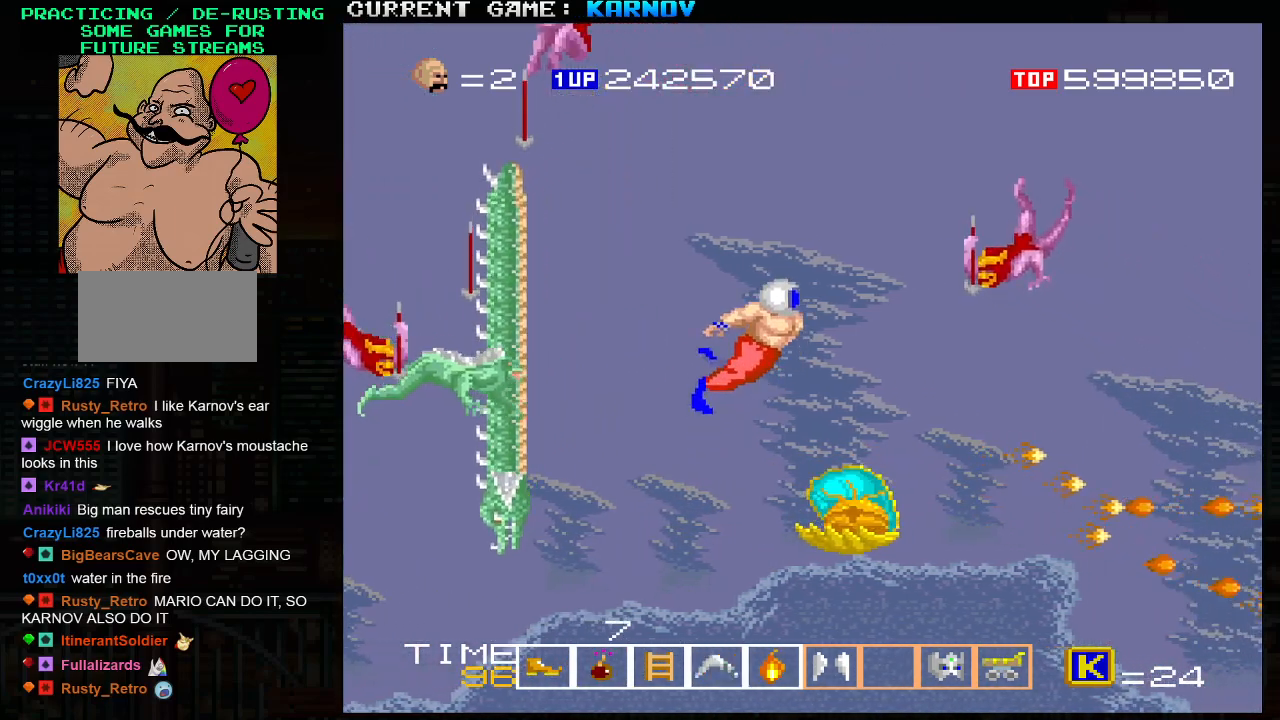
{"buttons": ["SQUARE"], "left_stick": "up"}
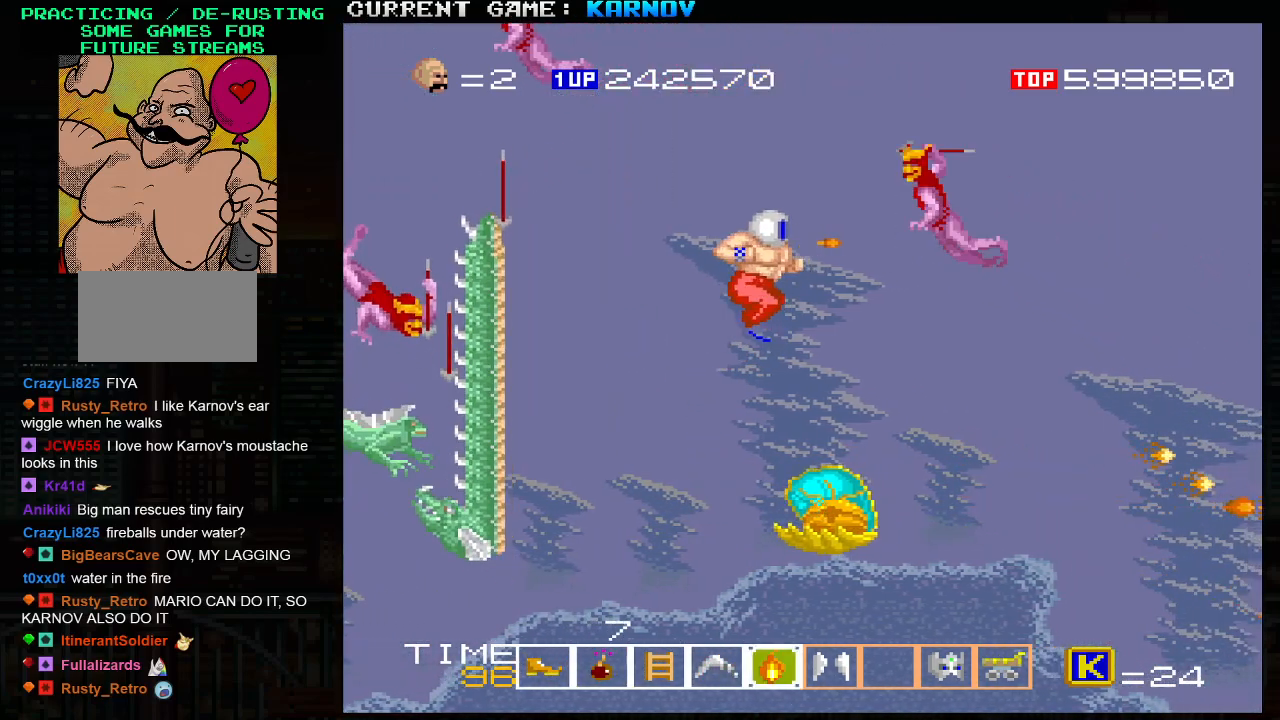
{"buttons": [], "left_stick": "down-left", "events": [[33, "SQUARE", "up"], [133, "SQUARE", "down"], [200, "SQUARE", "up"], [300, "SQUARE", "down"], [367, "SQUARE", "up"], [400, "left_stick", "left"], [467, "left_stick", "down-left"]]}
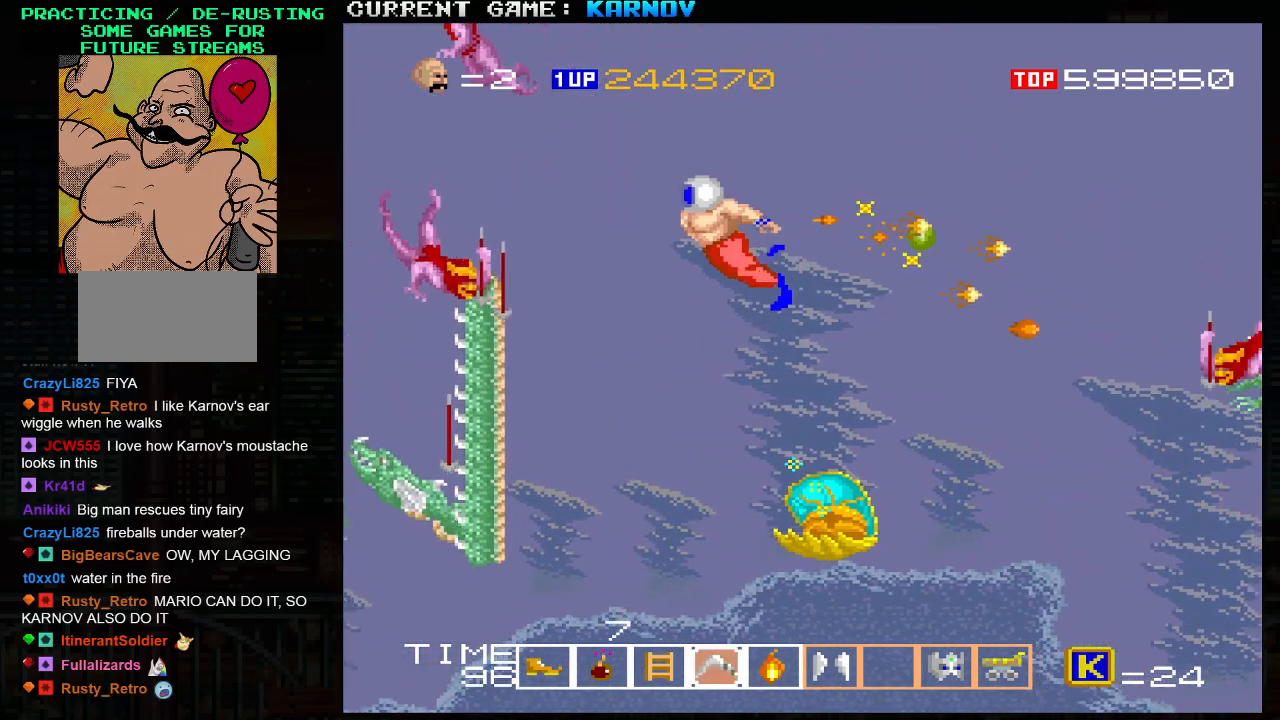
{"buttons": [], "left_stick": "up-right", "events": [[17, "SQUARE", "down"], [100, "SQUARE", "up"], [100, "left_stick", "center"], [183, "SQUARE", "down"], [233, "left_stick", "right"], [267, "SQUARE", "up"], [367, "SQUARE", "down"], [433, "SQUARE", "up"], [450, "left_stick", "up-right"]]}
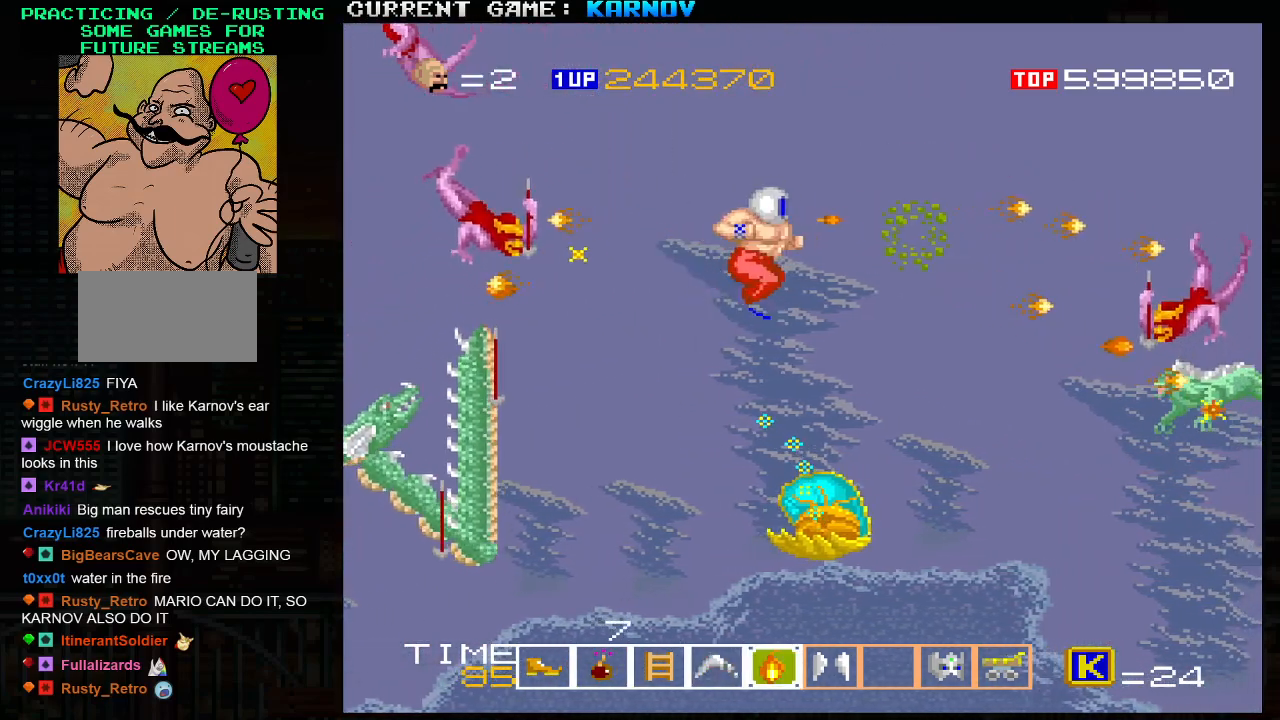
{"buttons": ["SQUARE"], "left_stick": "right", "events": [[67, "SQUARE", "down"], [133, "SQUARE", "up"], [183, "left_stick", "right"], [250, "SQUARE", "down"], [300, "left_stick", "down-right"], [333, "SQUARE", "up"], [433, "left_stick", "right"], [450, "SQUARE", "down"]]}
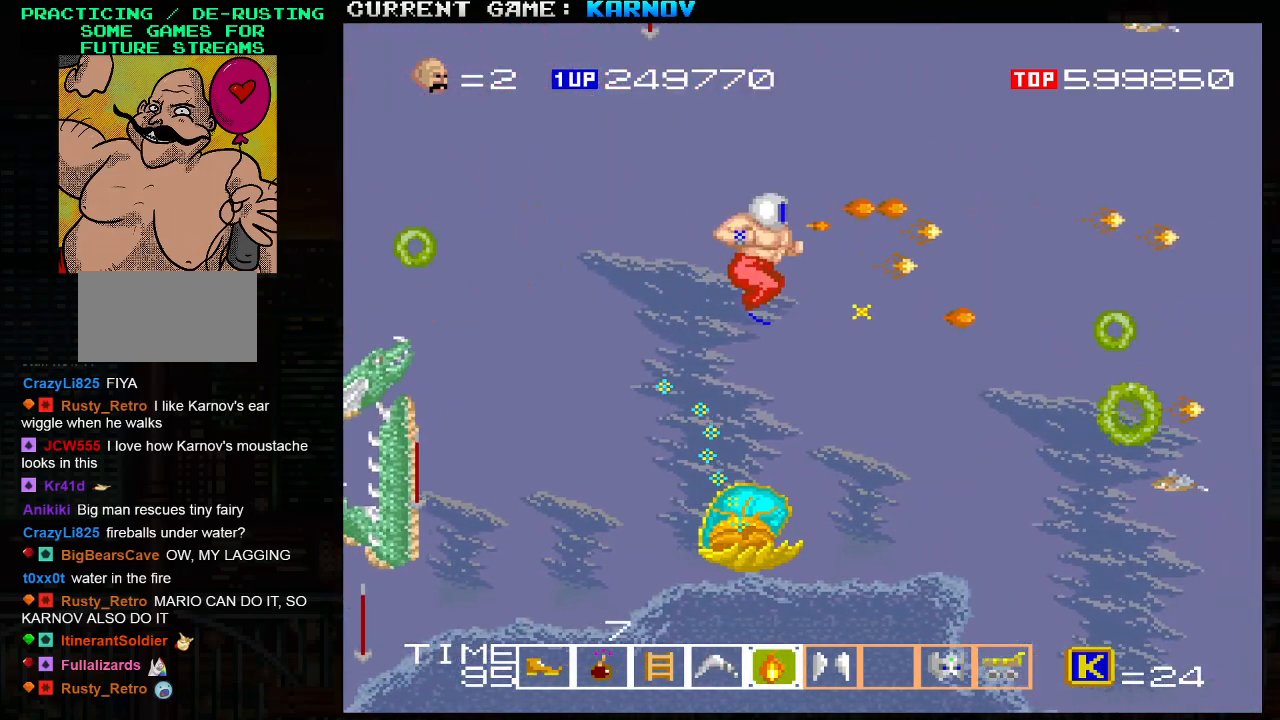
{"buttons": [], "left_stick": "down-right", "events": [[17, "SQUARE", "up"], [300, "left_stick", "down-right"], [417, "SQUARE", "down"], [500, "SQUARE", "up"]]}
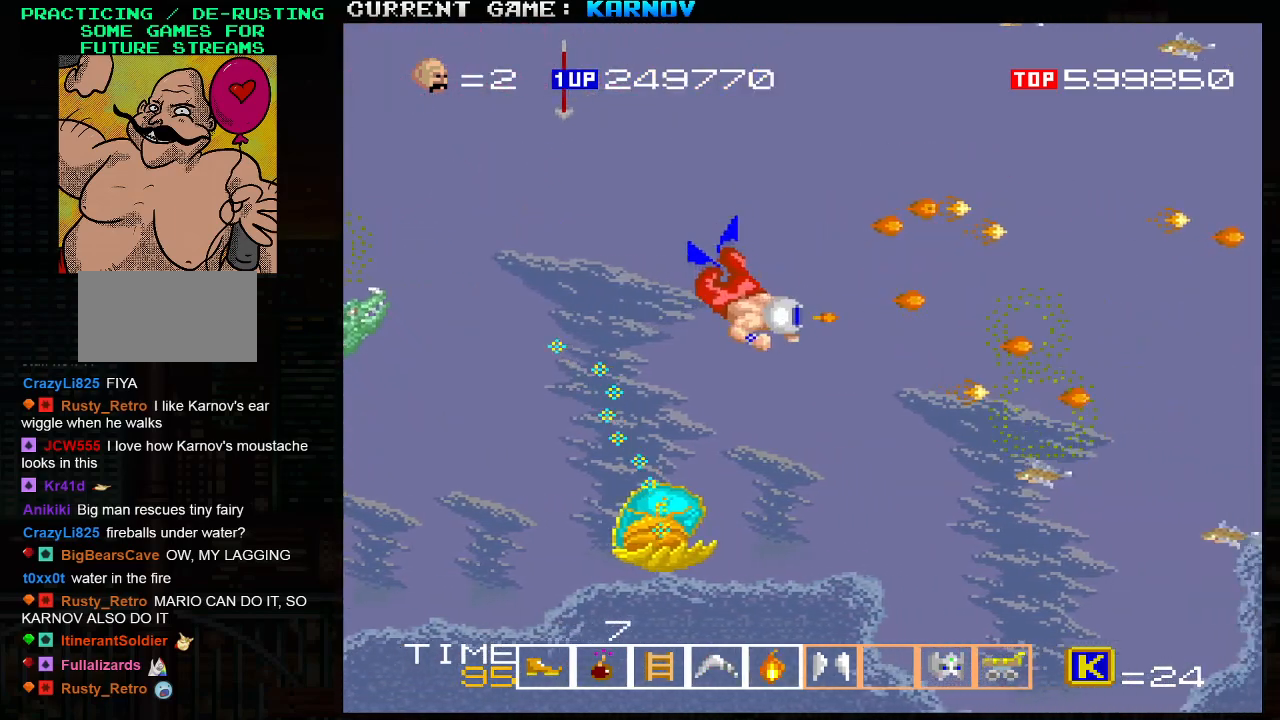
{"buttons": [], "left_stick": "down", "events": [[300, "left_stick", "down"]]}
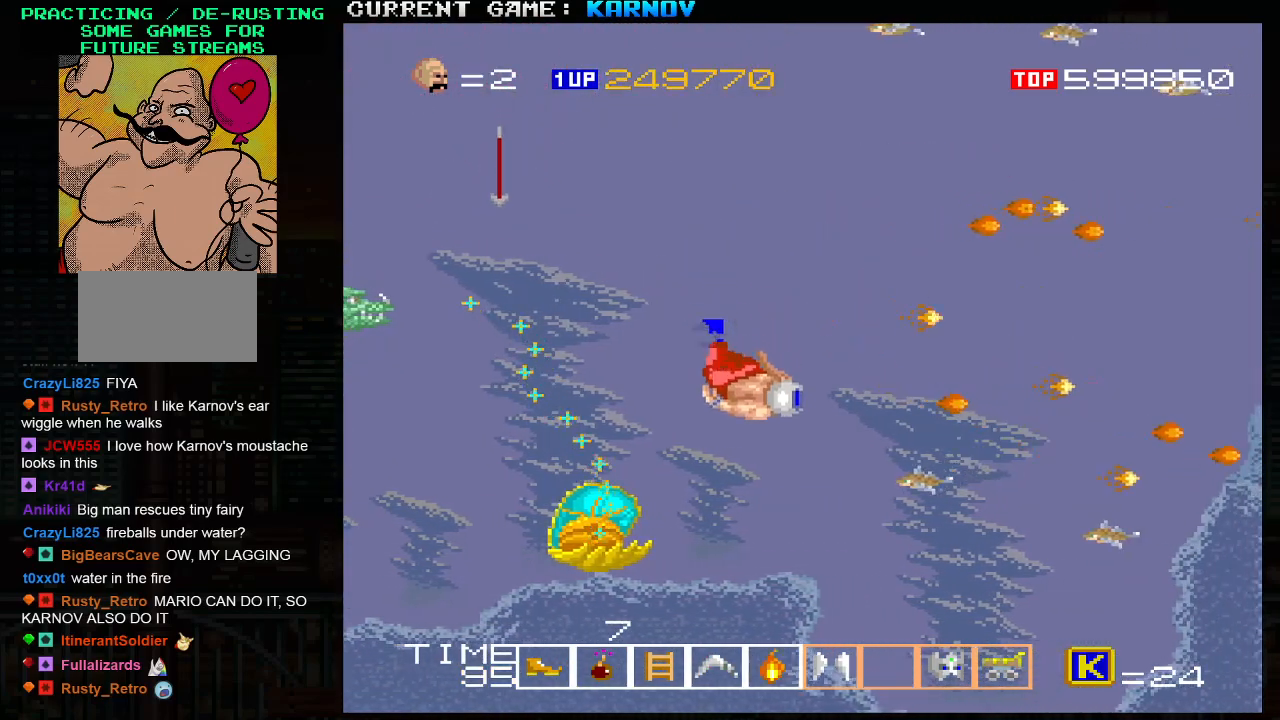
{"buttons": [], "left_stick": "up", "events": [[133, "SQUARE", "down"], [167, "left_stick", "center"], [217, "SQUARE", "up"], [317, "left_stick", "right"], [333, "SQUARE", "down"], [400, "SQUARE", "up"], [467, "left_stick", "up"]]}
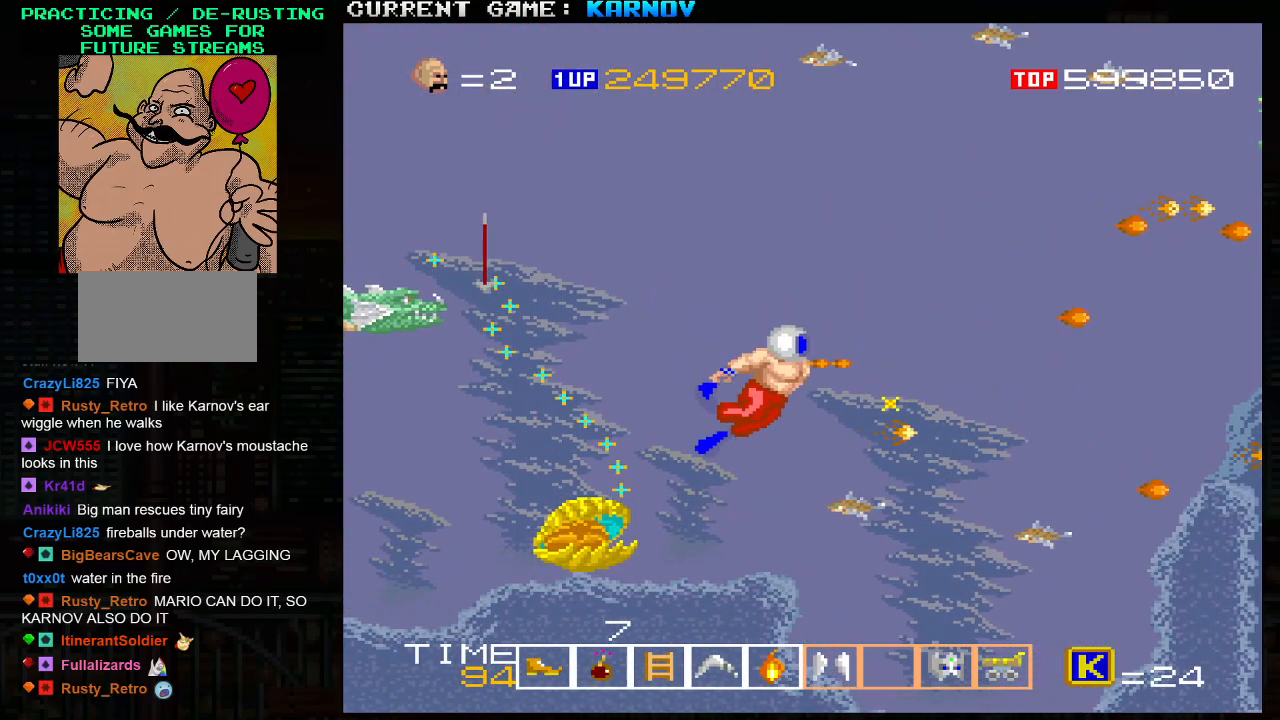
{"buttons": [], "left_stick": "up", "events": [[83, "left_stick", "up-left"], [133, "SQUARE", "down"], [183, "SQUARE", "up"], [283, "SQUARE", "down"], [350, "SQUARE", "up"], [350, "left_stick", "up"], [433, "SQUARE", "down"], [500, "SQUARE", "up"]]}
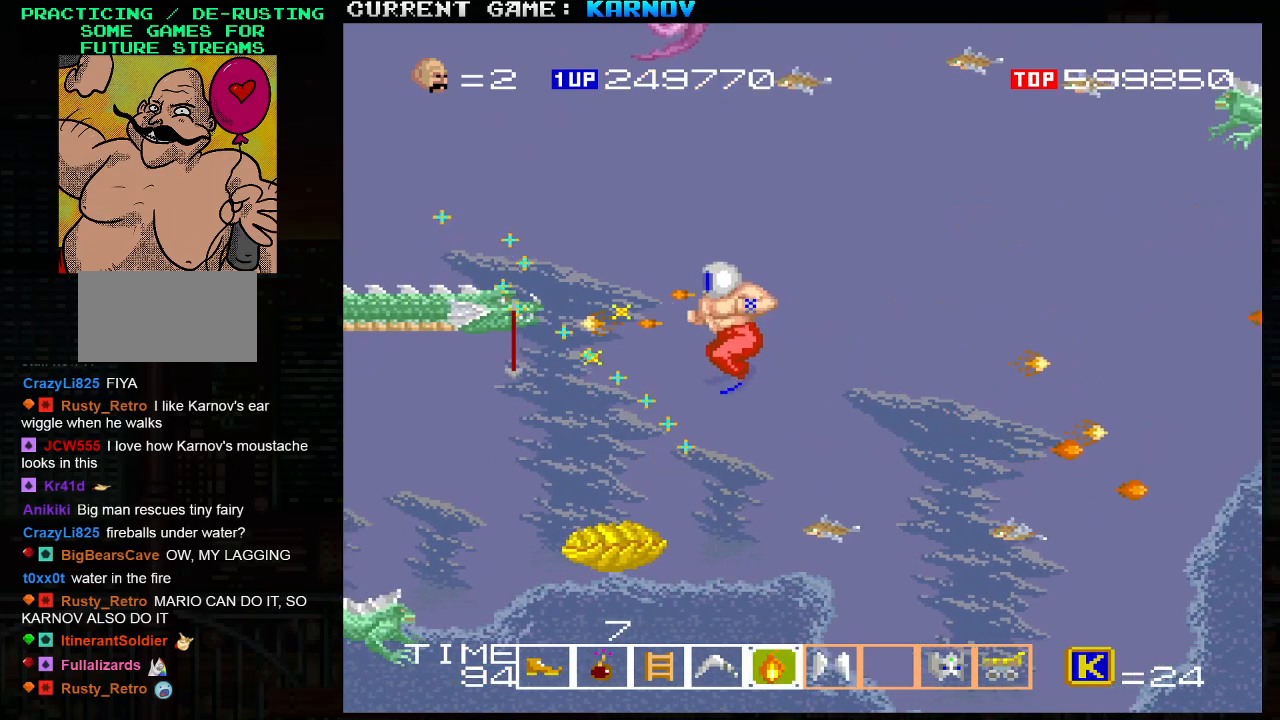
{"buttons": [], "left_stick": "center", "events": [[33, "left_stick", "center"], [67, "SQUARE", "down"], [150, "SQUARE", "up"], [217, "SQUARE", "down"], [300, "SQUARE", "up"], [350, "SQUARE", "down"], [417, "SQUARE", "up"], [433, "SQUARE", "down"], [483, "SQUARE", "up"]]}
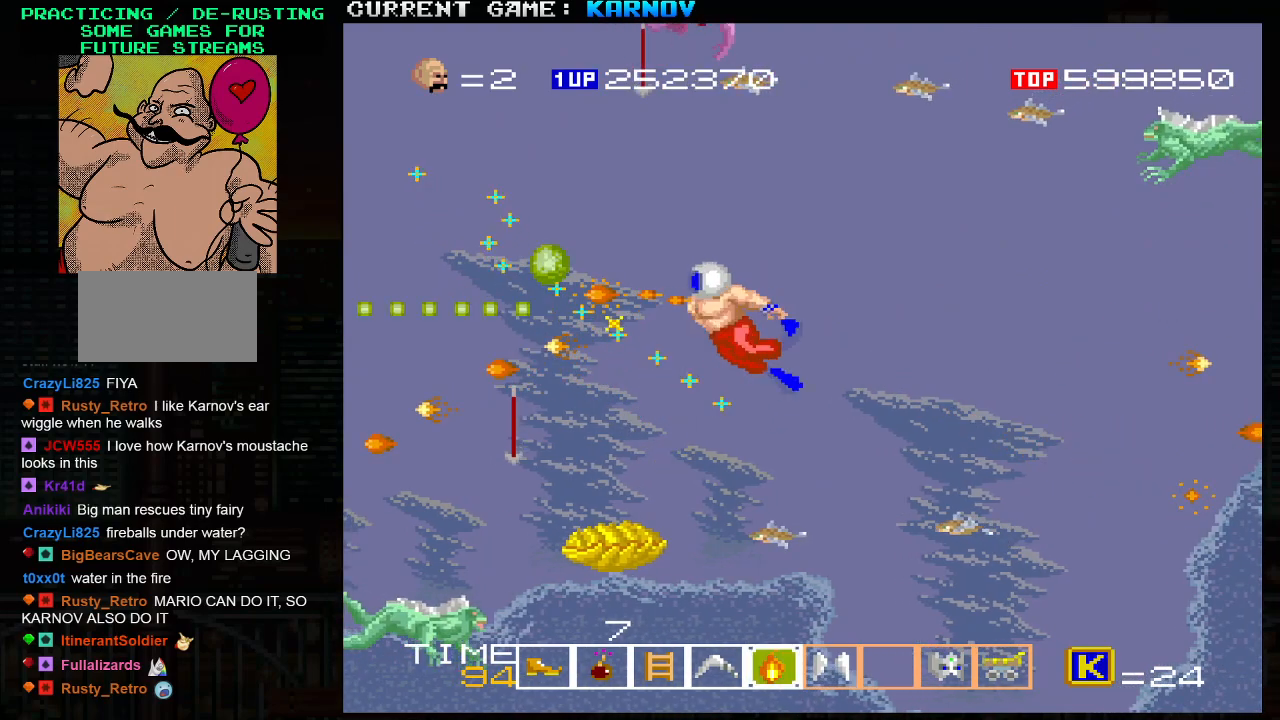
{"buttons": [], "left_stick": "up-right", "events": [[17, "SQUARE", "down"], [67, "SQUARE", "up"], [133, "left_stick", "right"], [400, "left_stick", "up-right"]]}
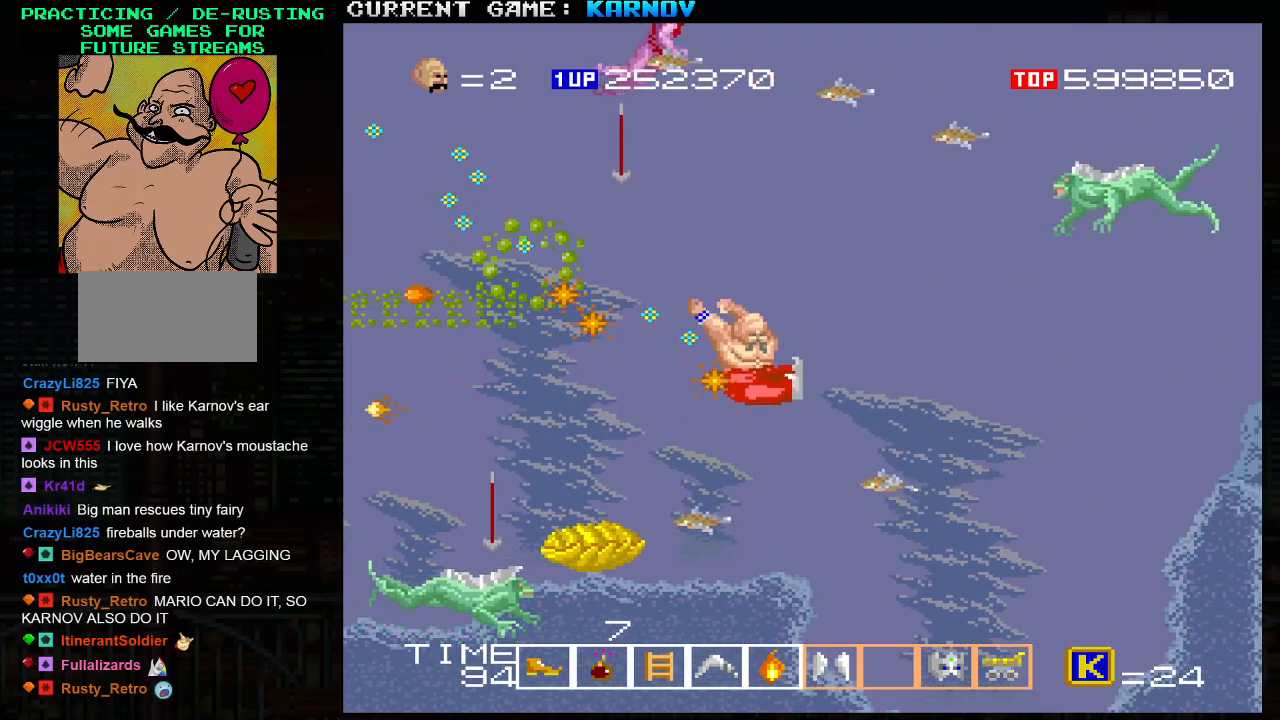
{"buttons": [], "left_stick": "center", "events": [[333, "left_stick", "center"]]}
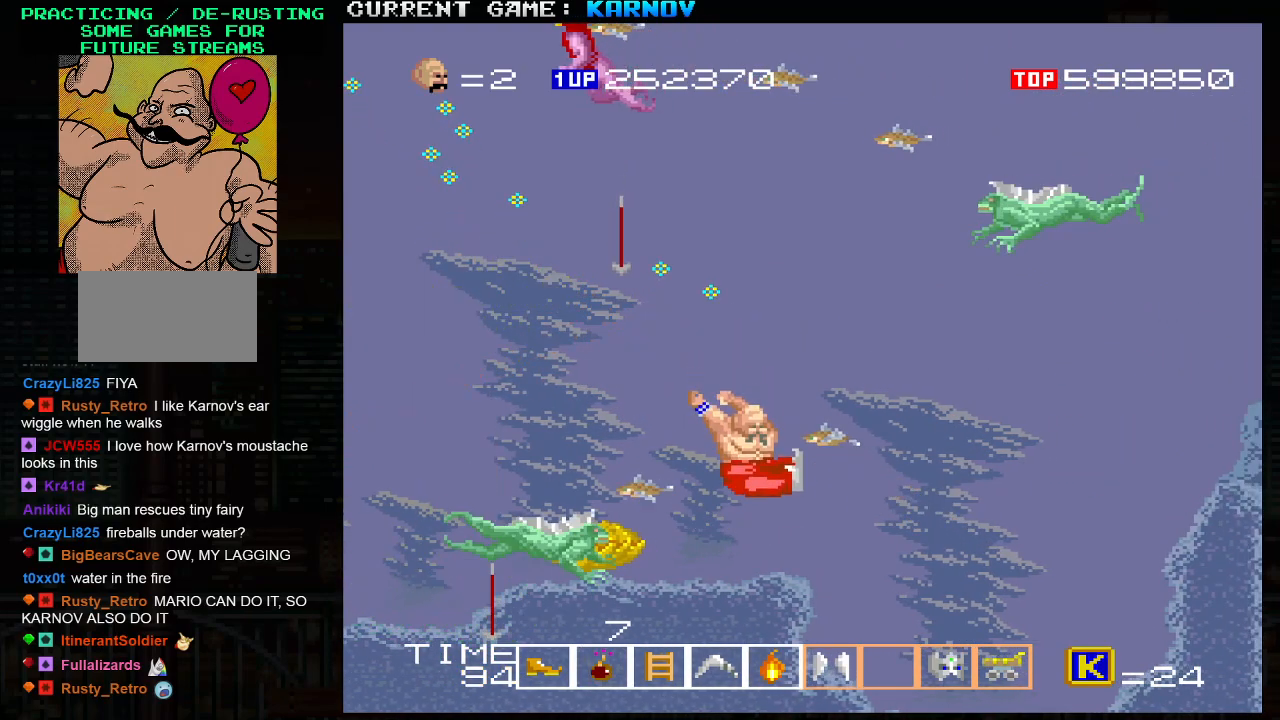
{"buttons": ["SQUARE", "TRIANGLE"], "left_stick": "right", "events": [[83, "TRIANGLE", "down"], [167, "SQUARE", "down"], [333, "left_stick", "right"]]}
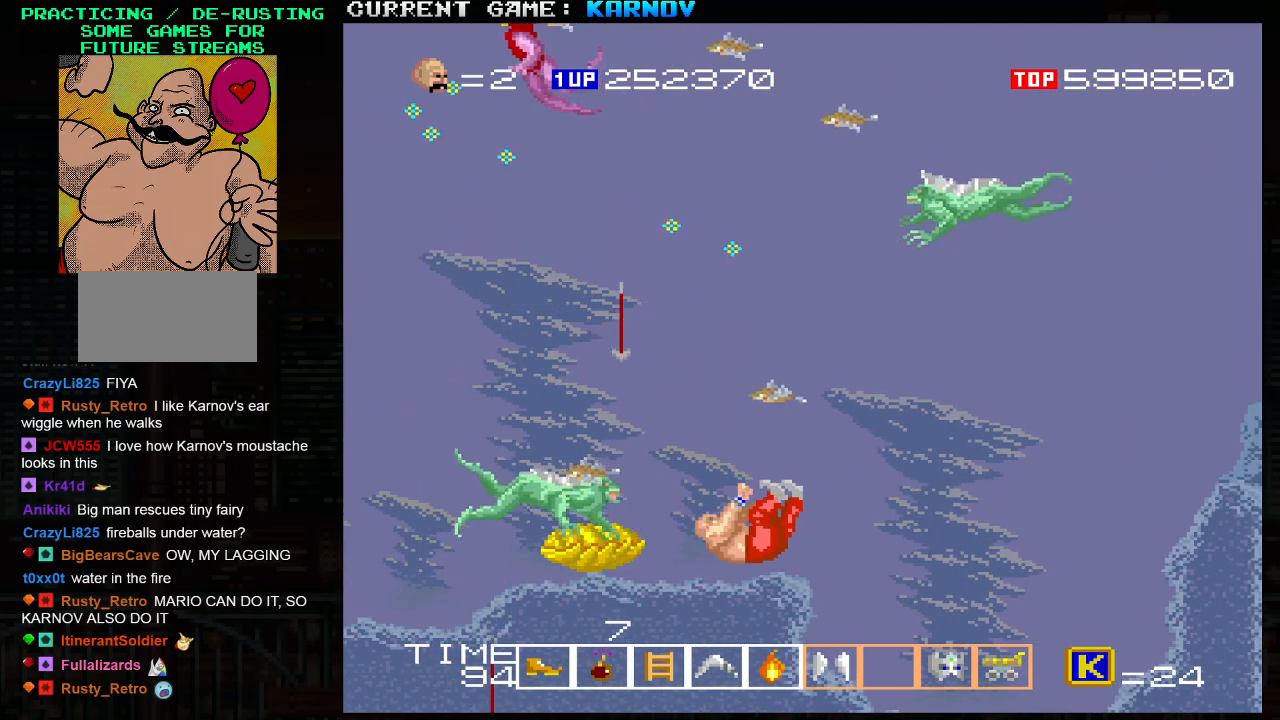
{"buttons": ["SQUARE", "TRIANGLE"], "left_stick": "center", "events": [[317, "left_stick", "center"]]}
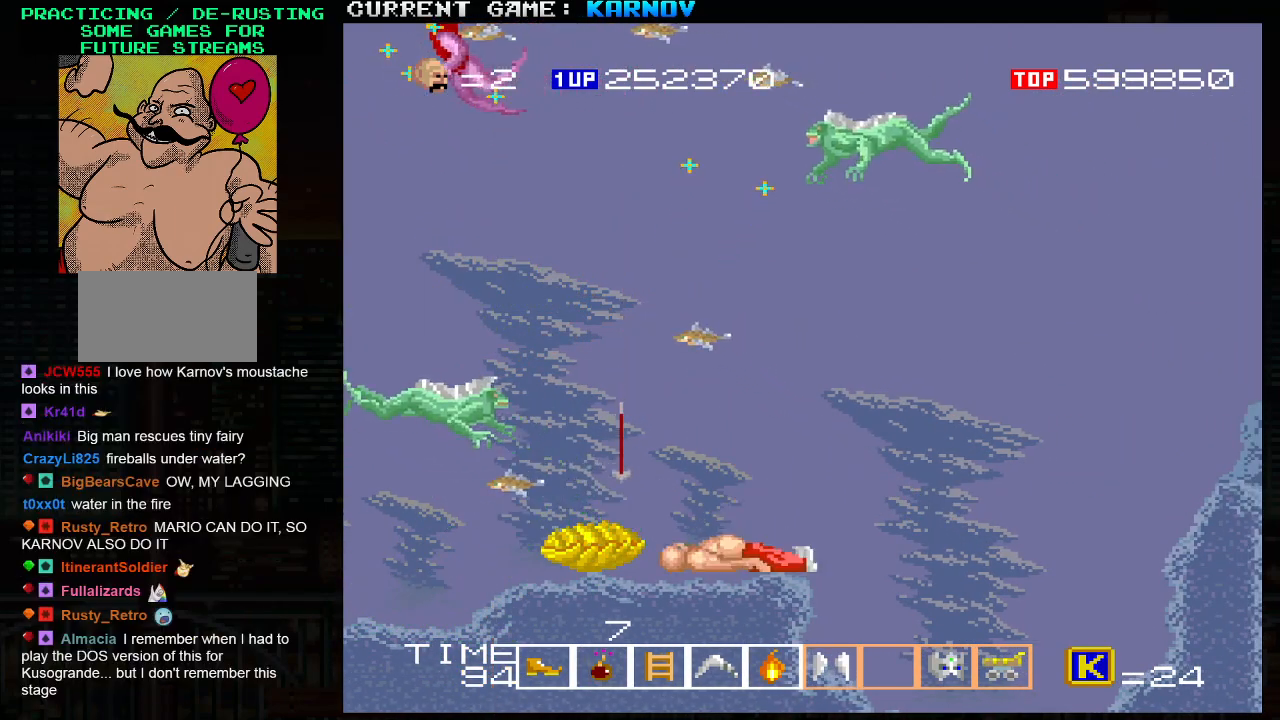
{"buttons": ["SQUARE", "TRIANGLE"], "left_stick": "center", "events": []}
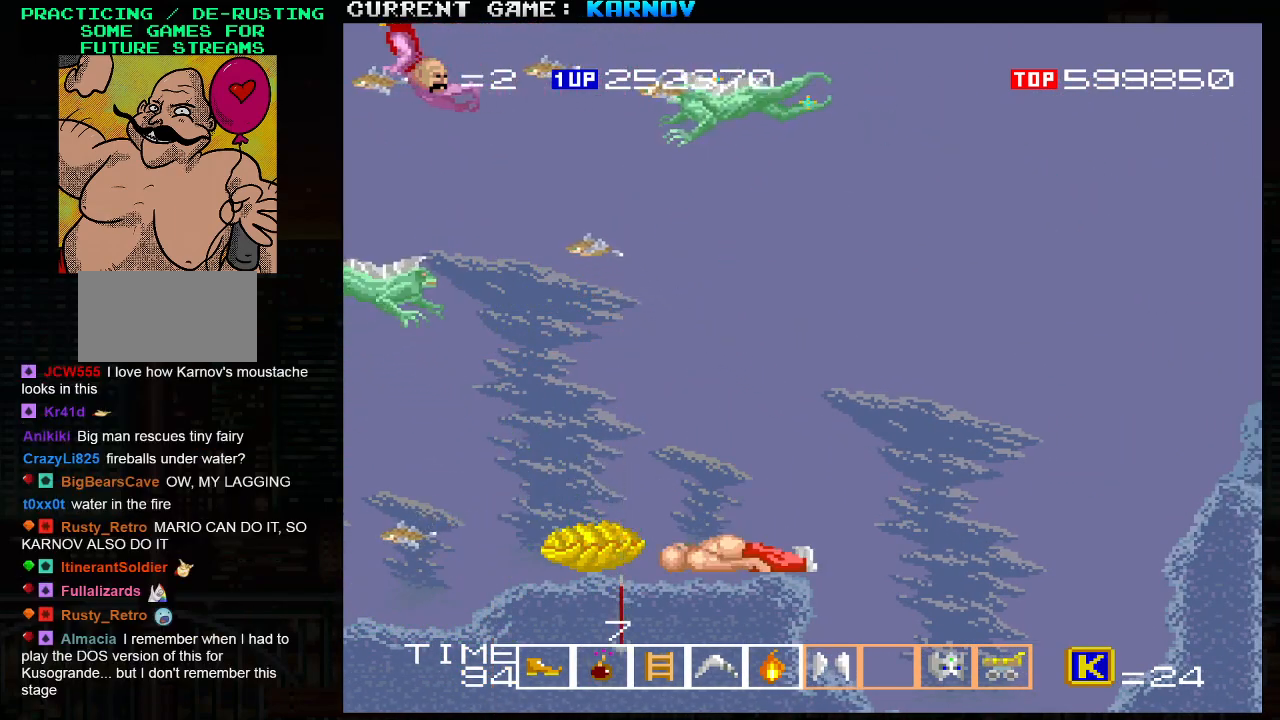
{"buttons": ["SQUARE", "TRIANGLE"], "left_stick": "center", "events": []}
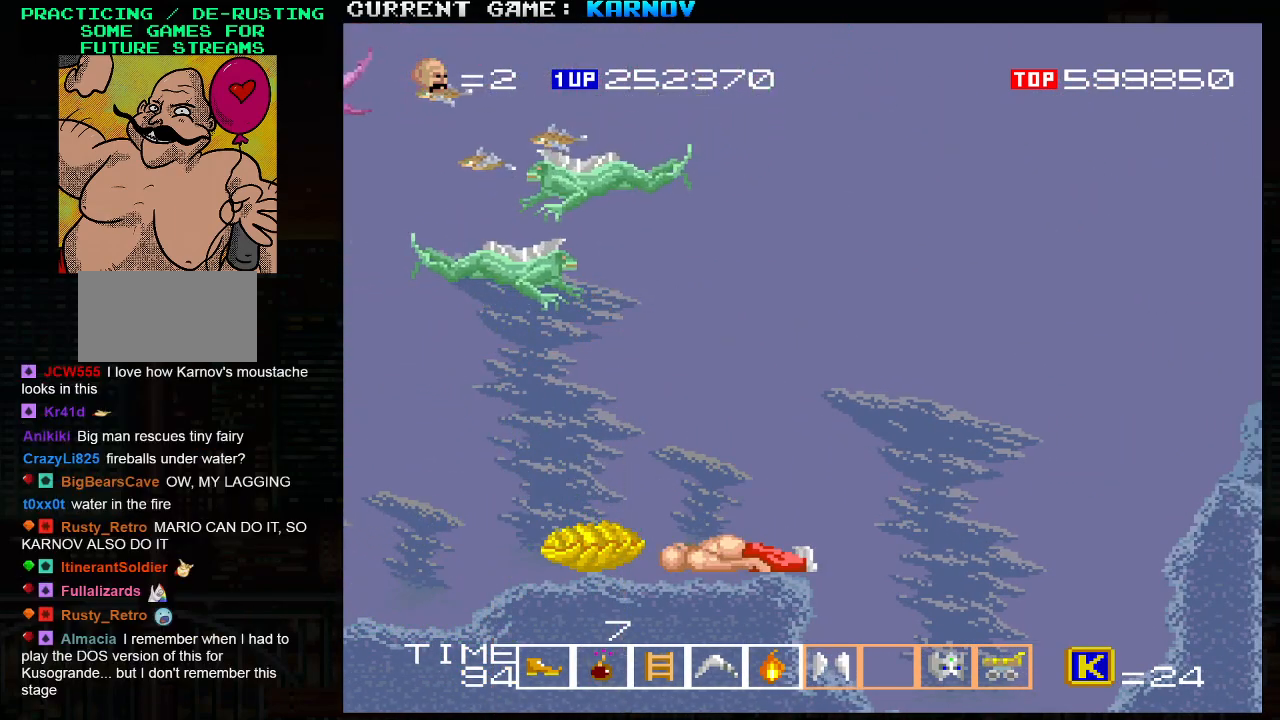
{"buttons": ["SQUARE", "TRIANGLE"], "left_stick": "center", "events": [[450, "left_stick", "right"], [500, "left_stick", "center"]]}